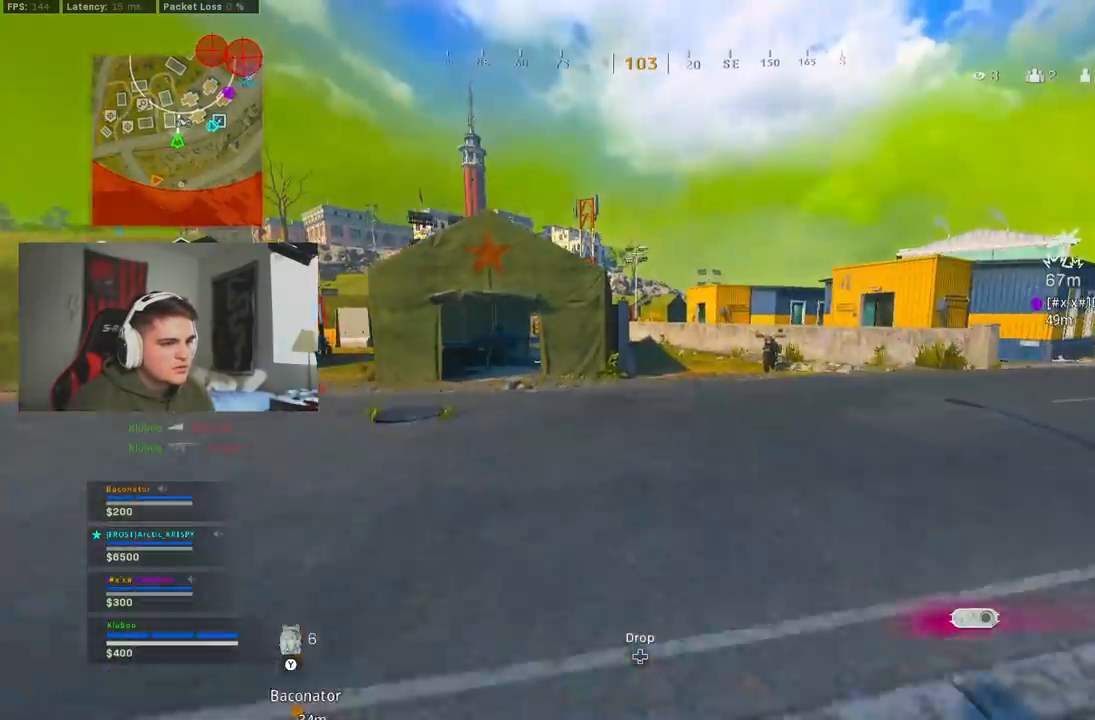
Gameplay with a controller (Xbox layout); each line is a JSON object with the inputs held at the frame after it. "button_events" lists button changes between this image and that frame as [ms after this image, input, new state], when the widget could be followed in between (sticks are given only as held states).
{"buttons": ["B"], "left_stick": "up", "right_stick": "center", "button_events": [[100, "Y", "down"], [183, "Y", "up"], [250, "B", "down"], [250, "Y", "down"], [367, "Y", "up"], [383, "B", "up"], [433, "B", "down"]]}
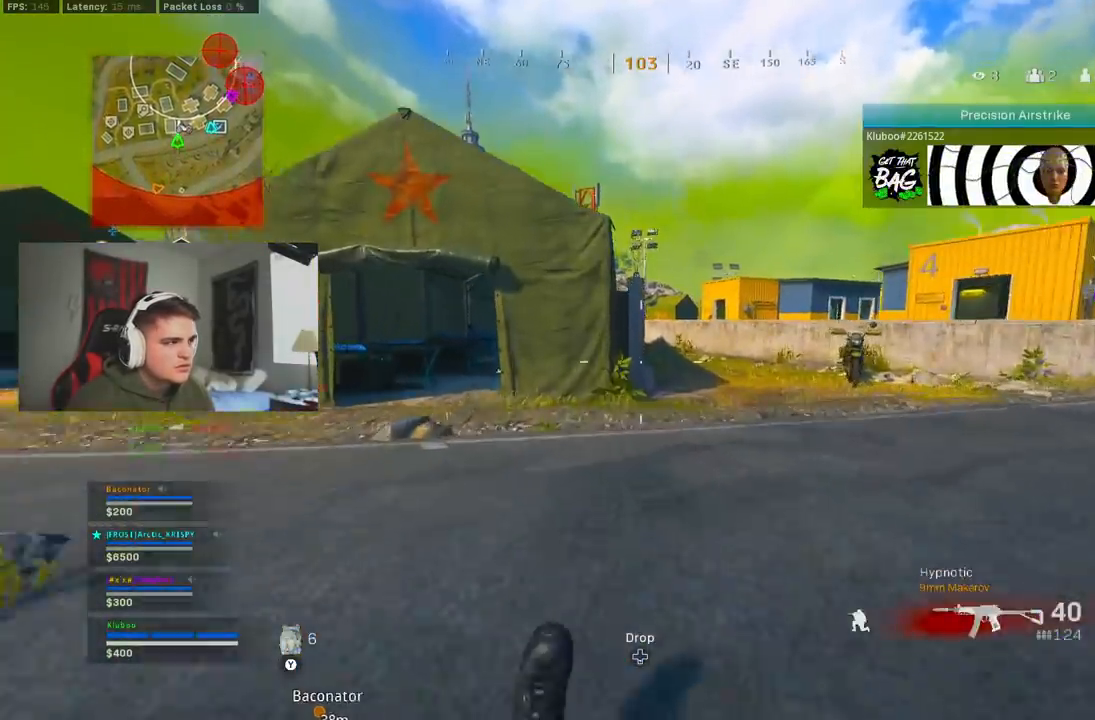
{"buttons": [], "left_stick": "up", "right_stick": "center", "button_events": [[33, "A", "down"], [50, "B", "up"], [117, "L3", "down"], [167, "A", "up"], [267, "L3", "up"], [350, "L3", "down"], [367, "Y", "down"], [433, "Y", "up"], [467, "L3", "up"]]}
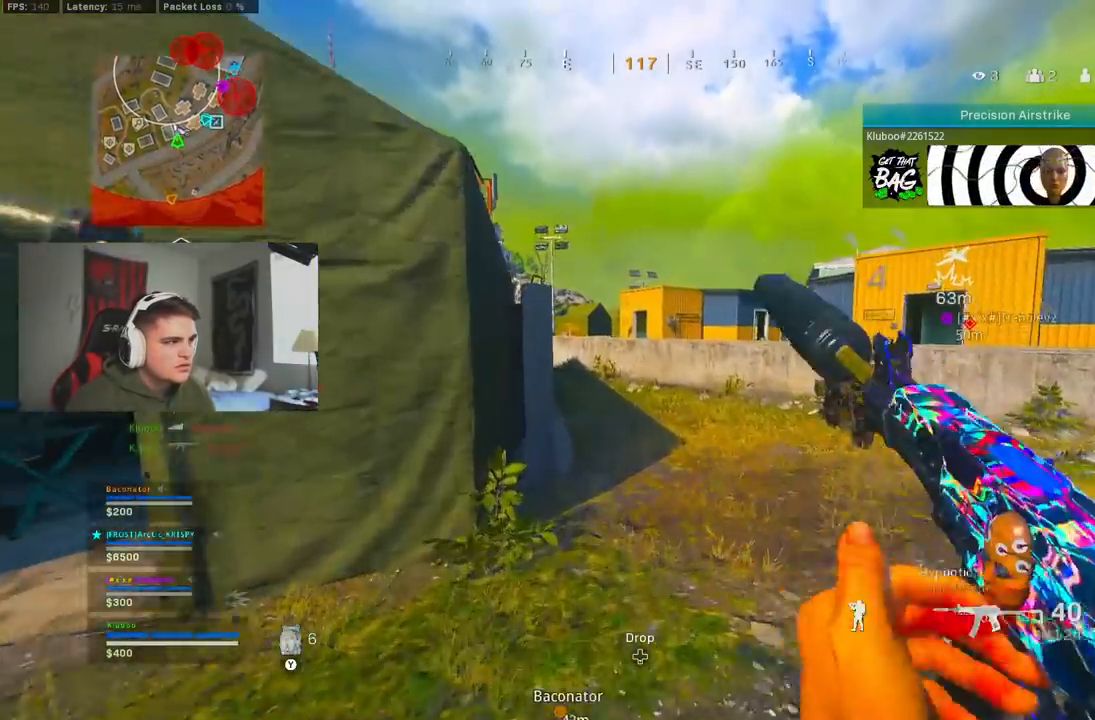
{"buttons": ["B"], "left_stick": "up", "right_stick": "center", "button_events": [[17, "Y", "down"], [83, "Y", "up"], [150, "Y", "down"], [217, "Y", "up"], [267, "Y", "down"], [317, "B", "down"], [350, "Y", "up"], [450, "B", "up"], [500, "B", "down"]]}
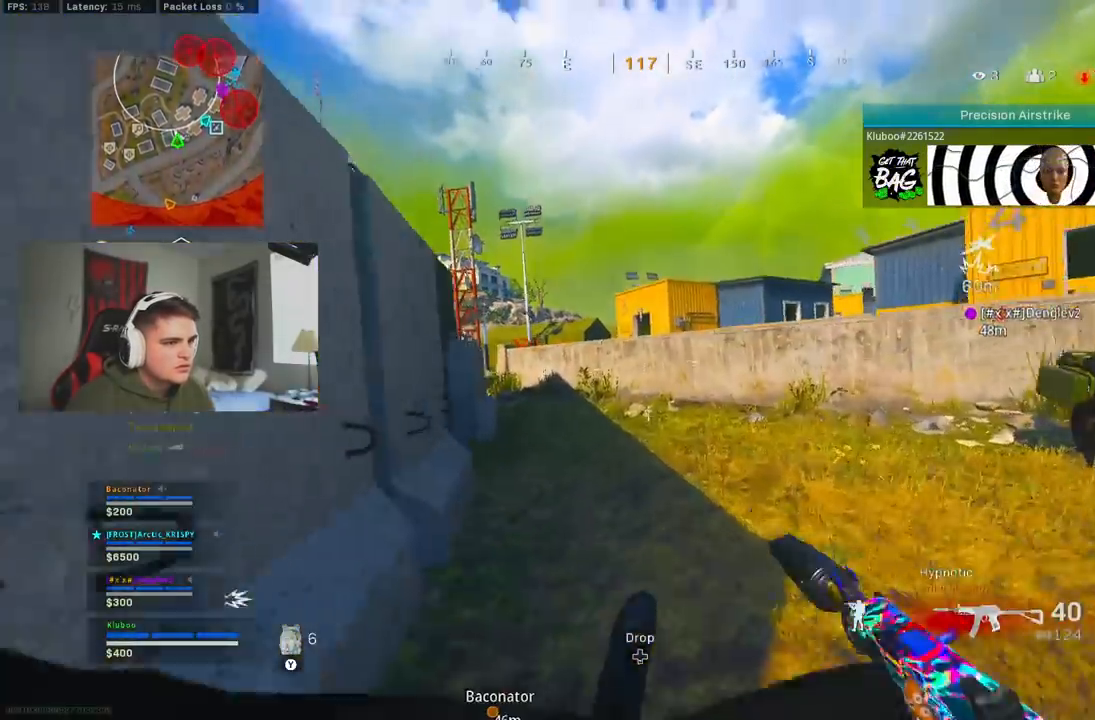
{"buttons": ["L3"], "left_stick": "up", "right_stick": "right", "button_events": [[83, "A", "down"], [100, "Y", "down"], [133, "B", "up"], [183, "Y", "up"], [217, "A", "up"], [217, "L3", "down"]]}
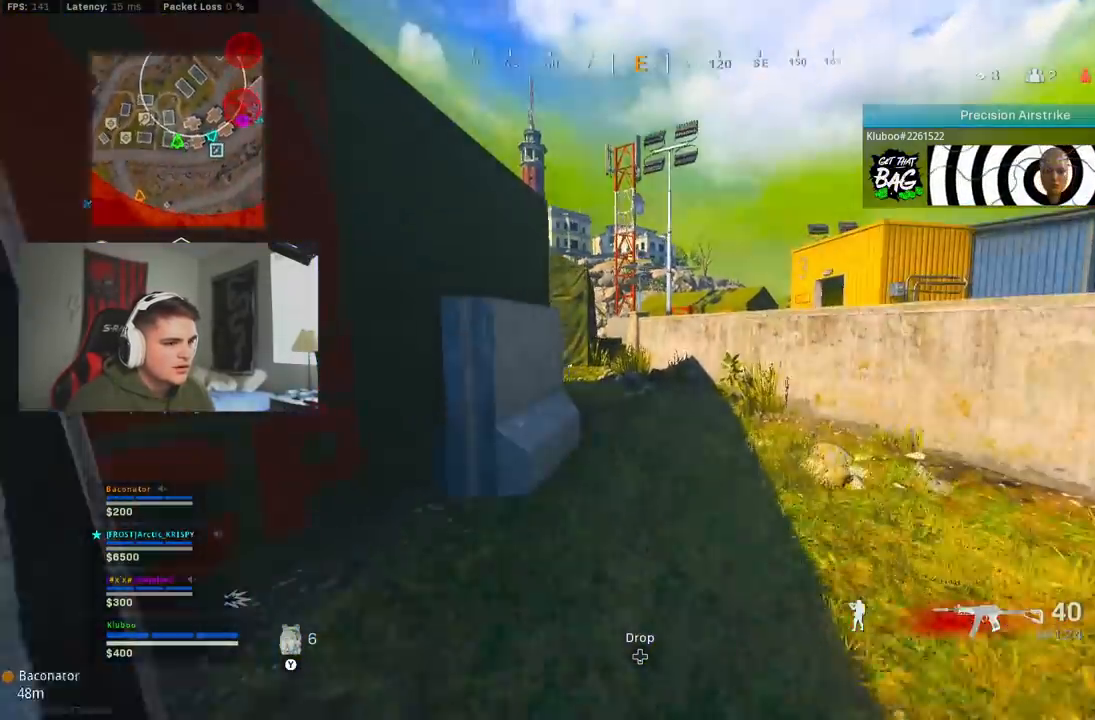
{"buttons": ["B", "X"], "left_stick": "up-left", "right_stick": "center", "button_events": [[83, "L3", "up"], [133, "A", "down"], [183, "X", "down"], [250, "A", "up"], [250, "X", "up"], [317, "X", "down"], [350, "B", "down"], [400, "X", "up"], [450, "X", "down"]]}
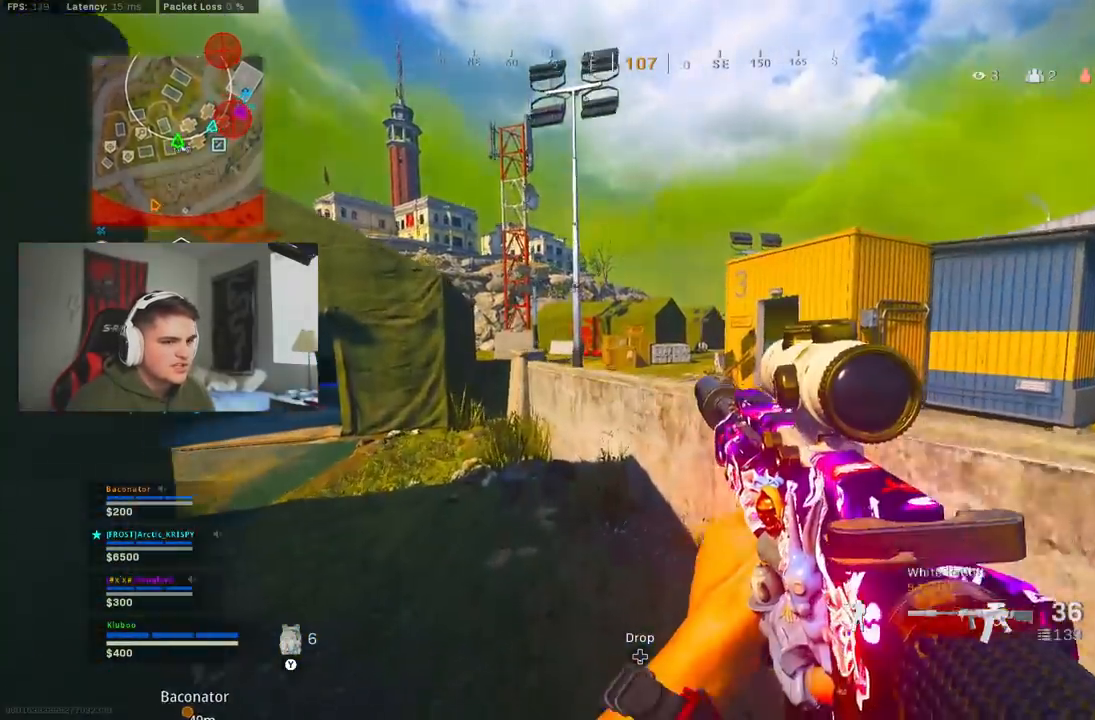
{"buttons": ["A", "B"], "left_stick": "up-left", "right_stick": "center", "button_events": [[33, "X", "up"], [367, "B", "up"], [417, "B", "down"], [500, "A", "down"]]}
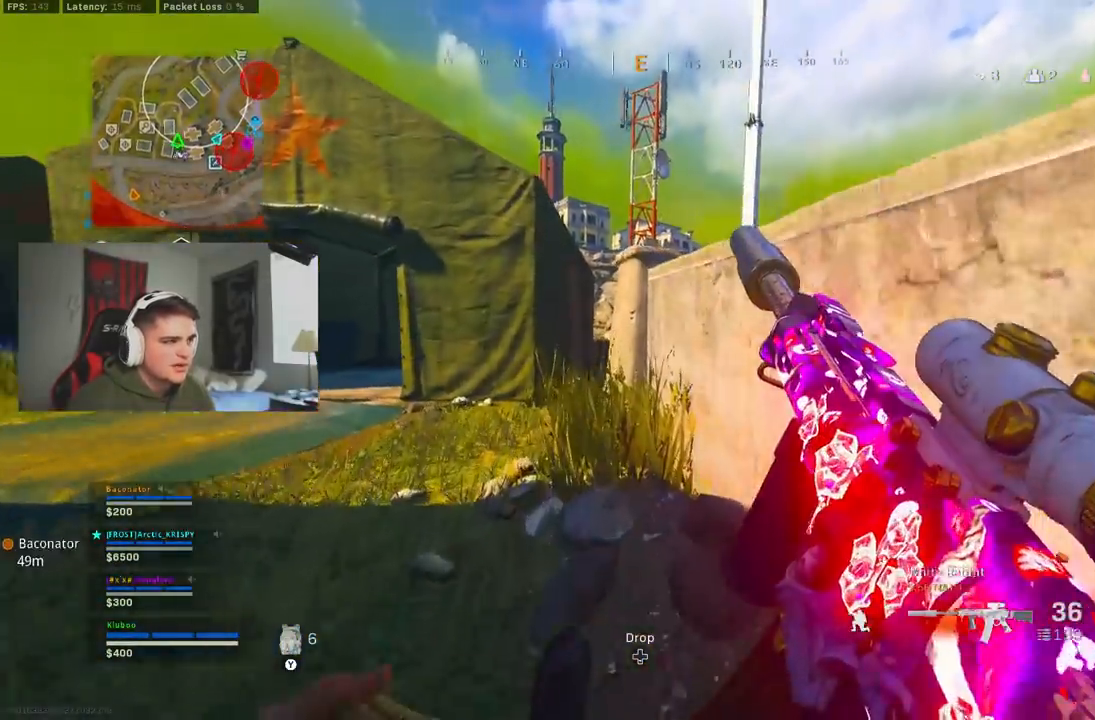
{"buttons": [], "left_stick": "up", "right_stick": "center", "button_events": [[50, "B", "up"], [150, "A", "up"]]}
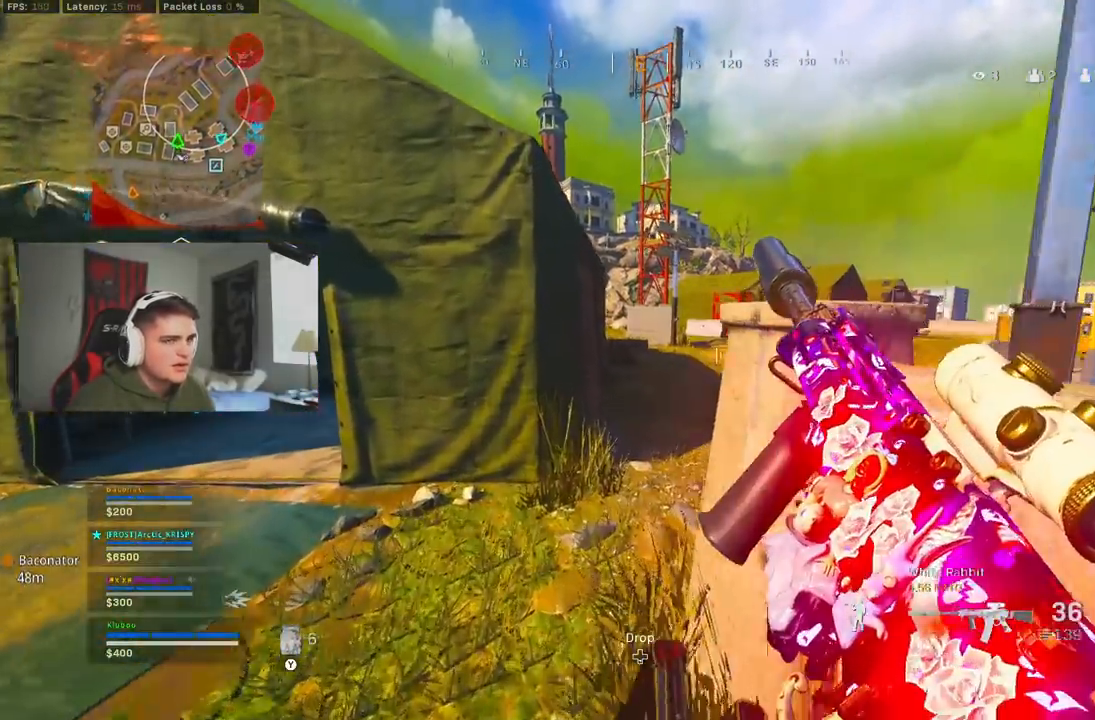
{"buttons": ["Y"], "left_stick": "up", "right_stick": "center", "button_events": [[500, "Y", "down"]]}
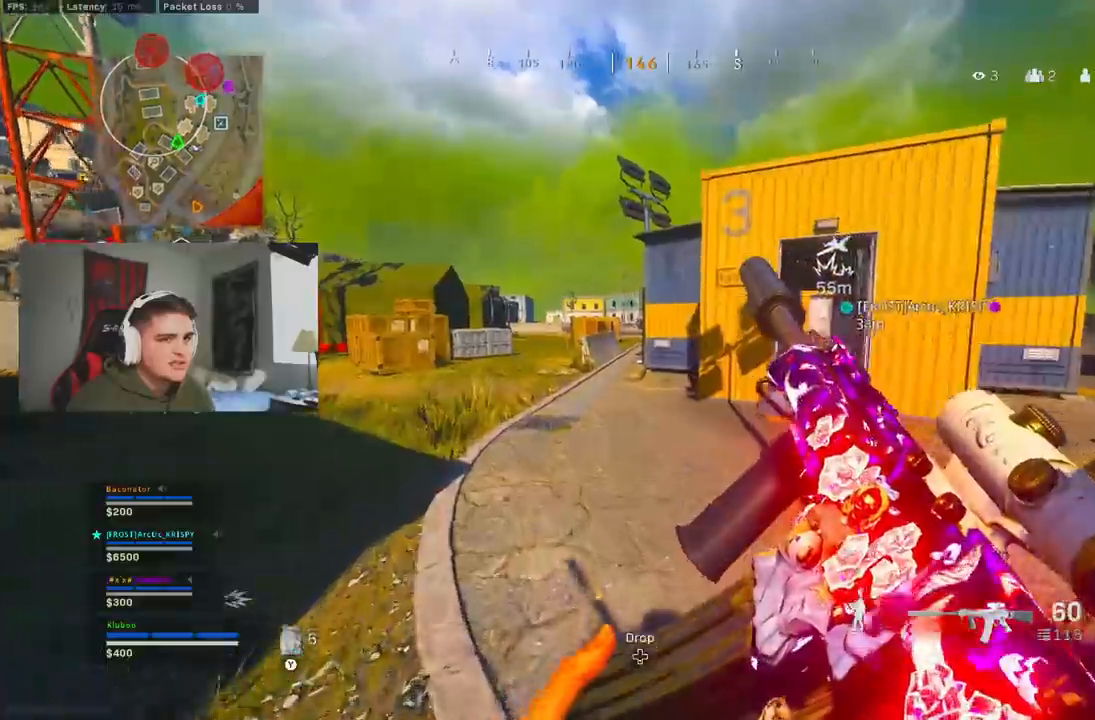
{"buttons": [], "left_stick": "up", "right_stick": "center", "button_events": [[67, "L3", "down"], [83, "Y", "up"], [200, "L3", "up"]]}